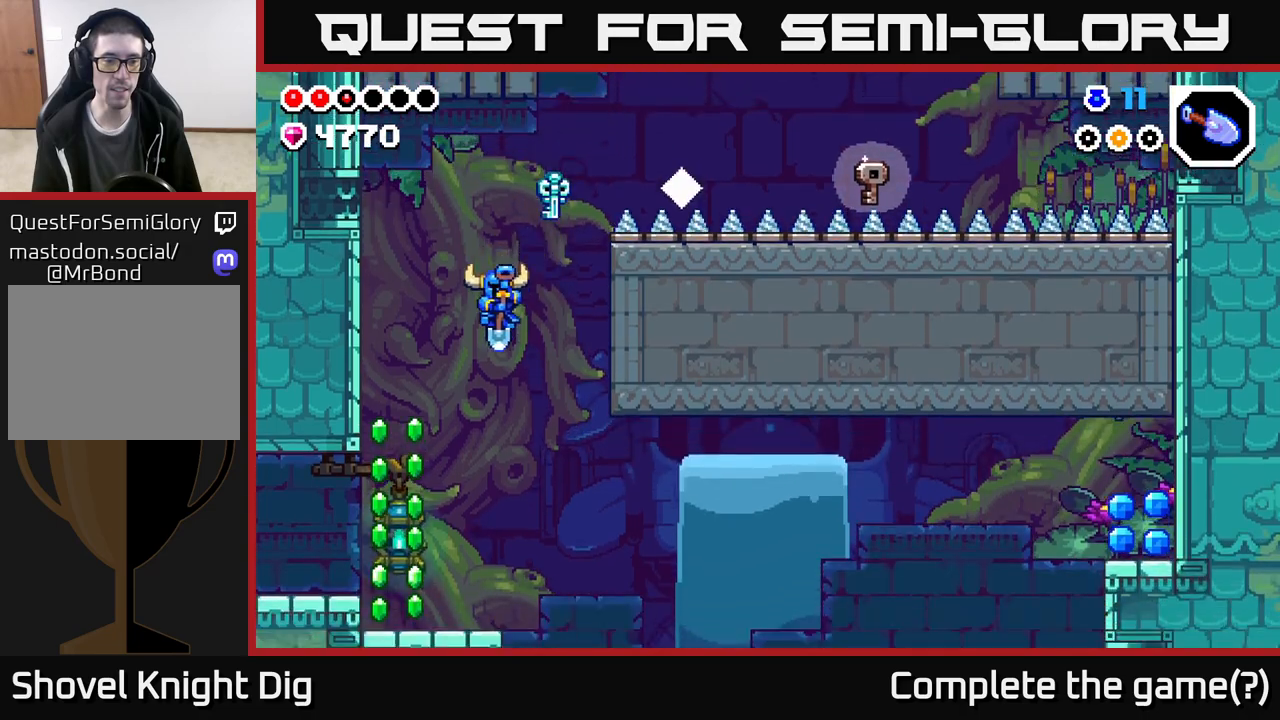
Gameplay with a controller (Xbox layout); each line is a JSON object with the inputs held at the frame after it. "events" lists button and stick changes between this image and that frame as [ms after this image, input, new state], when the widget could be followed in between.
{"buttons": [], "left_stick": "center", "right_stick": "center", "events": [[83, "A", "down"], [317, "A", "up"], [367, "left_stick", "center"], [417, "left_stick", "right"], [467, "left_stick", "center"]]}
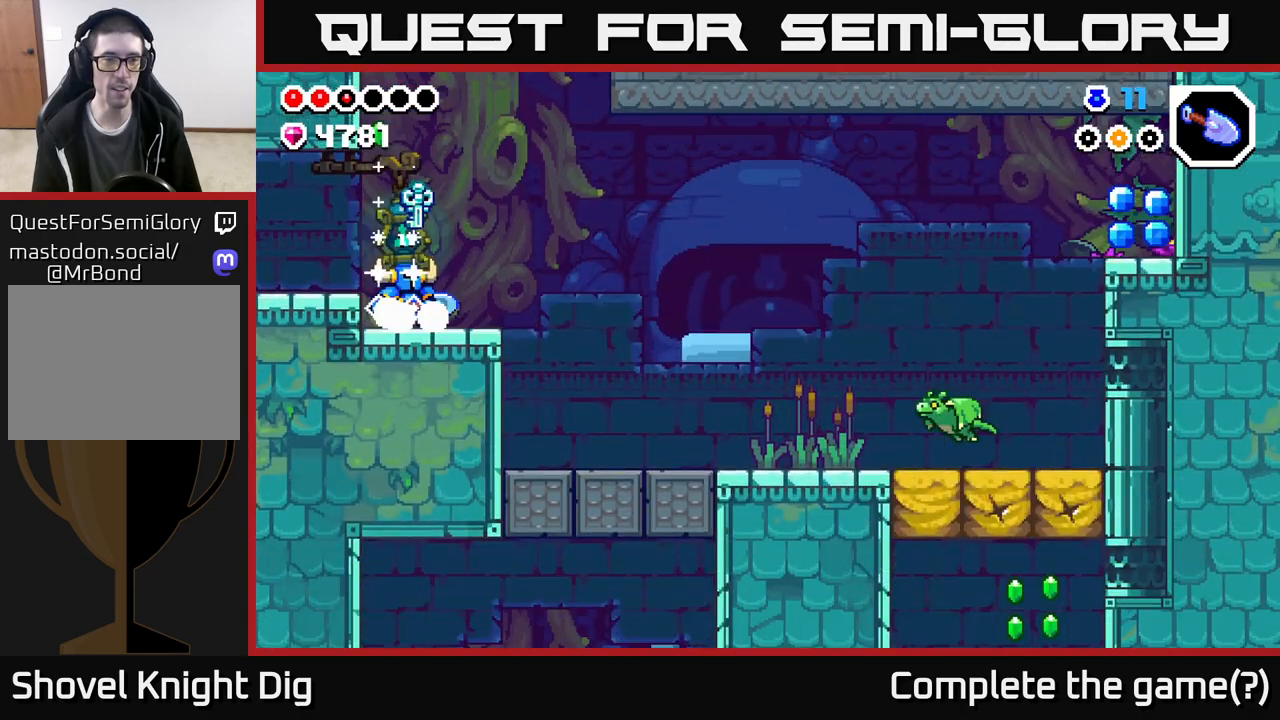
{"buttons": ["A"], "left_stick": "left", "right_stick": "center", "events": [[33, "left_stick", "left"], [117, "left_stick", "center"], [133, "A", "down"], [167, "left_stick", "right"], [350, "left_stick", "left"]]}
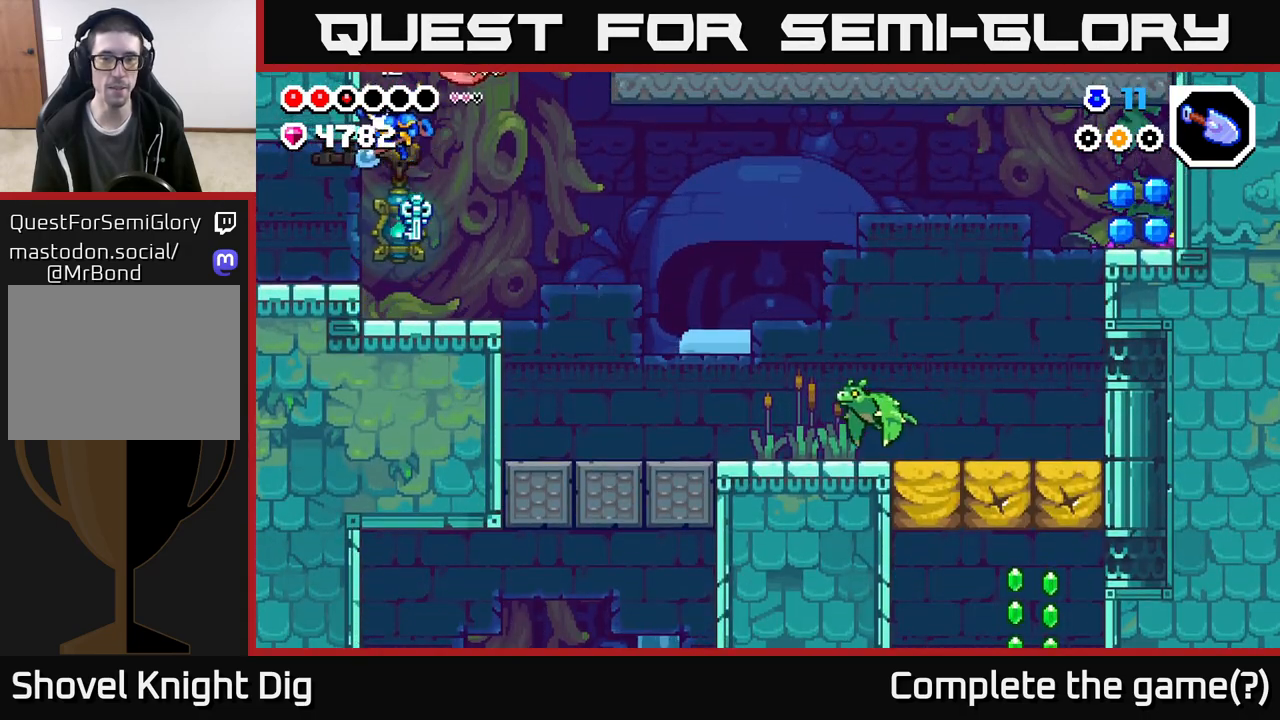
{"buttons": [], "left_stick": "left", "right_stick": "center", "events": [[50, "A", "up"], [67, "left_stick", "center"], [200, "left_stick", "left"]]}
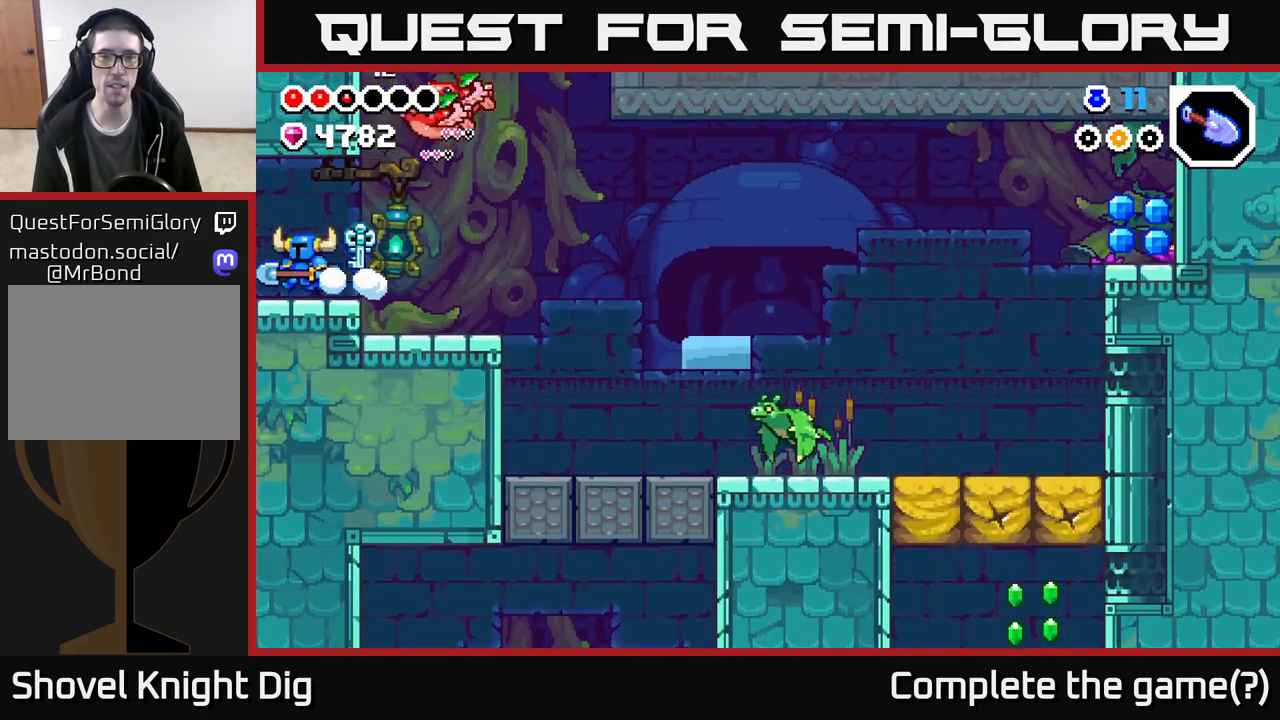
{"buttons": [], "left_stick": "left", "right_stick": "center", "events": []}
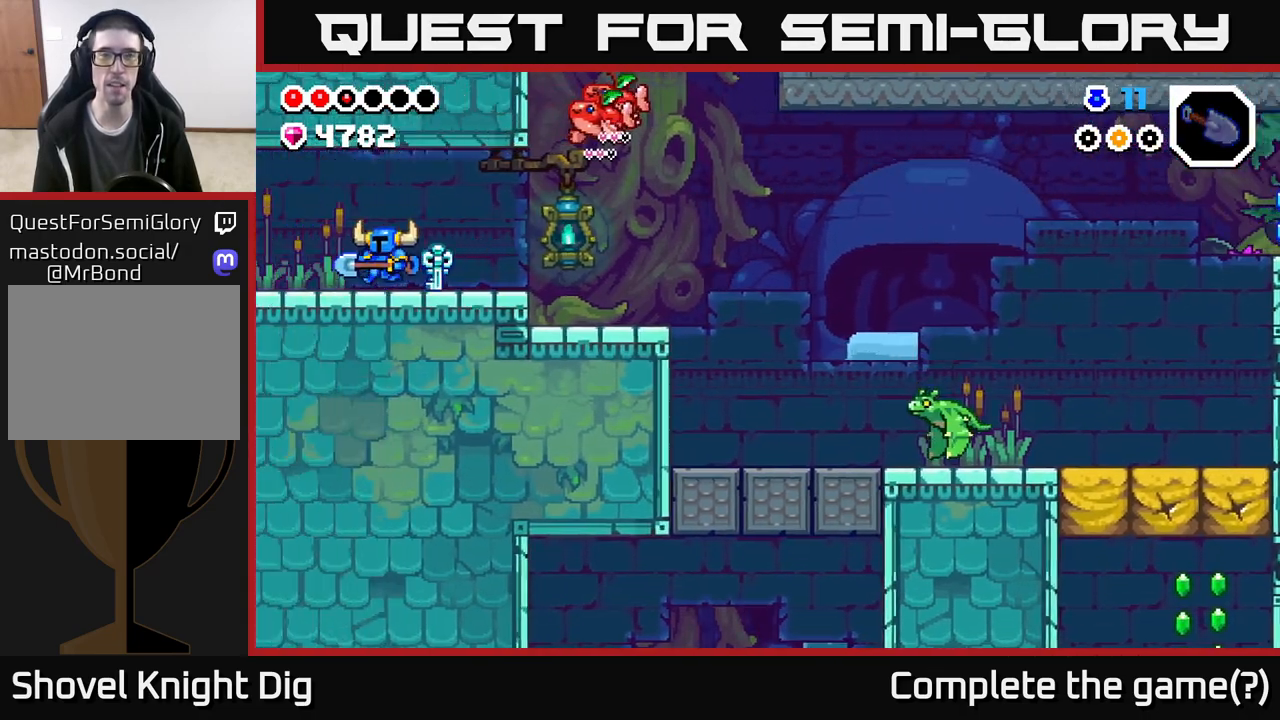
{"buttons": [], "left_stick": "left", "right_stick": "center", "events": [[100, "left_stick", "center"], [417, "left_stick", "left"]]}
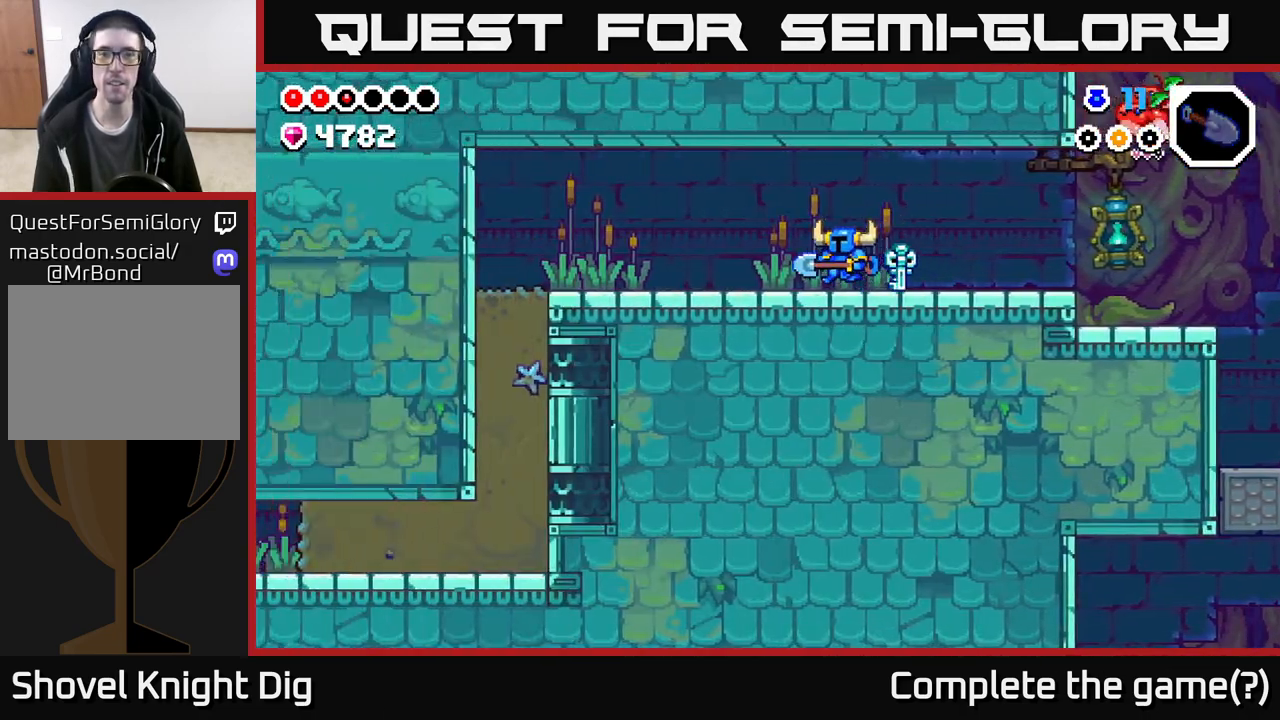
{"buttons": [], "left_stick": "left", "right_stick": "center", "events": []}
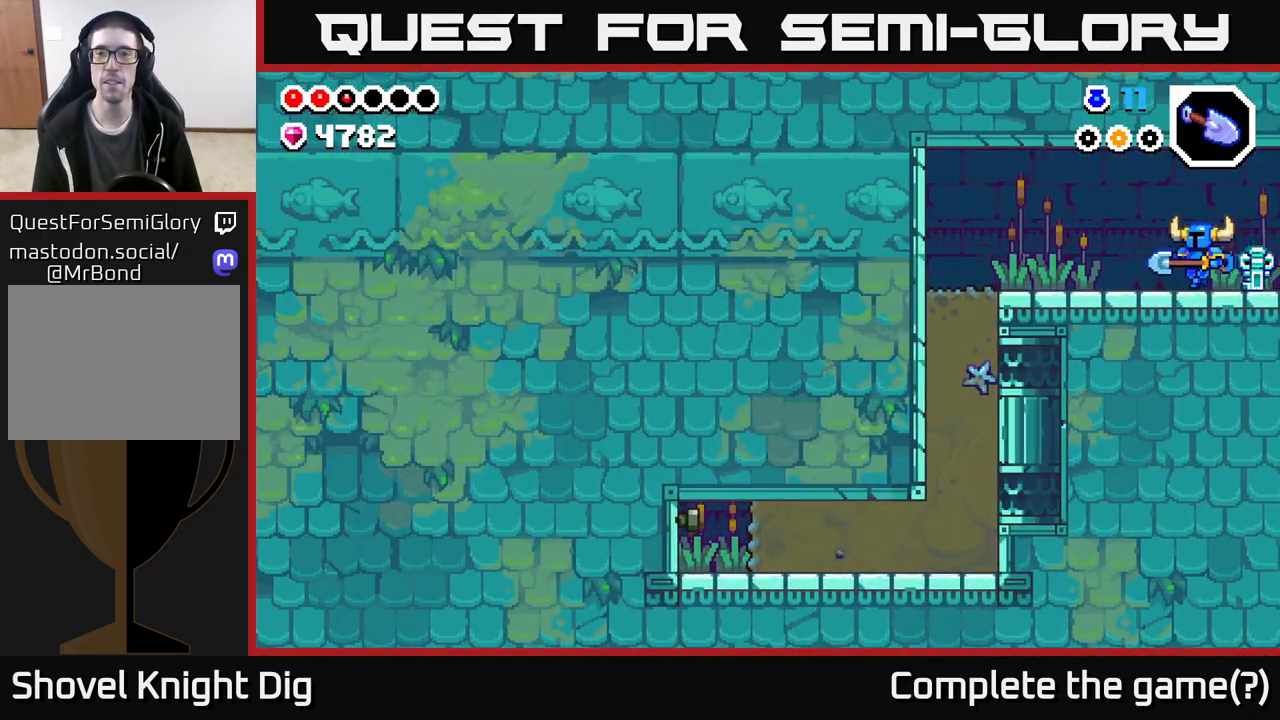
{"buttons": ["A"], "left_stick": "left", "right_stick": "center", "events": [[467, "A", "down"]]}
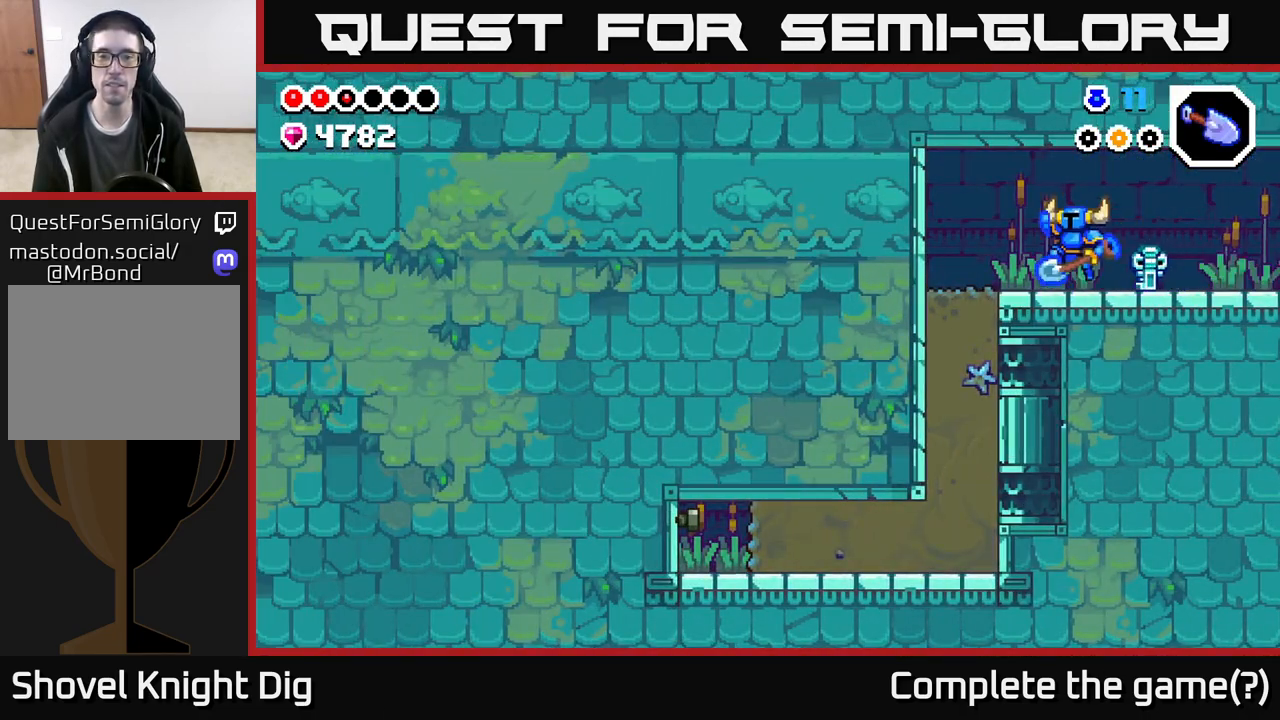
{"buttons": ["X"], "left_stick": "down", "right_stick": "center", "events": [[83, "A", "up"], [467, "X", "down"], [467, "left_stick", "down"]]}
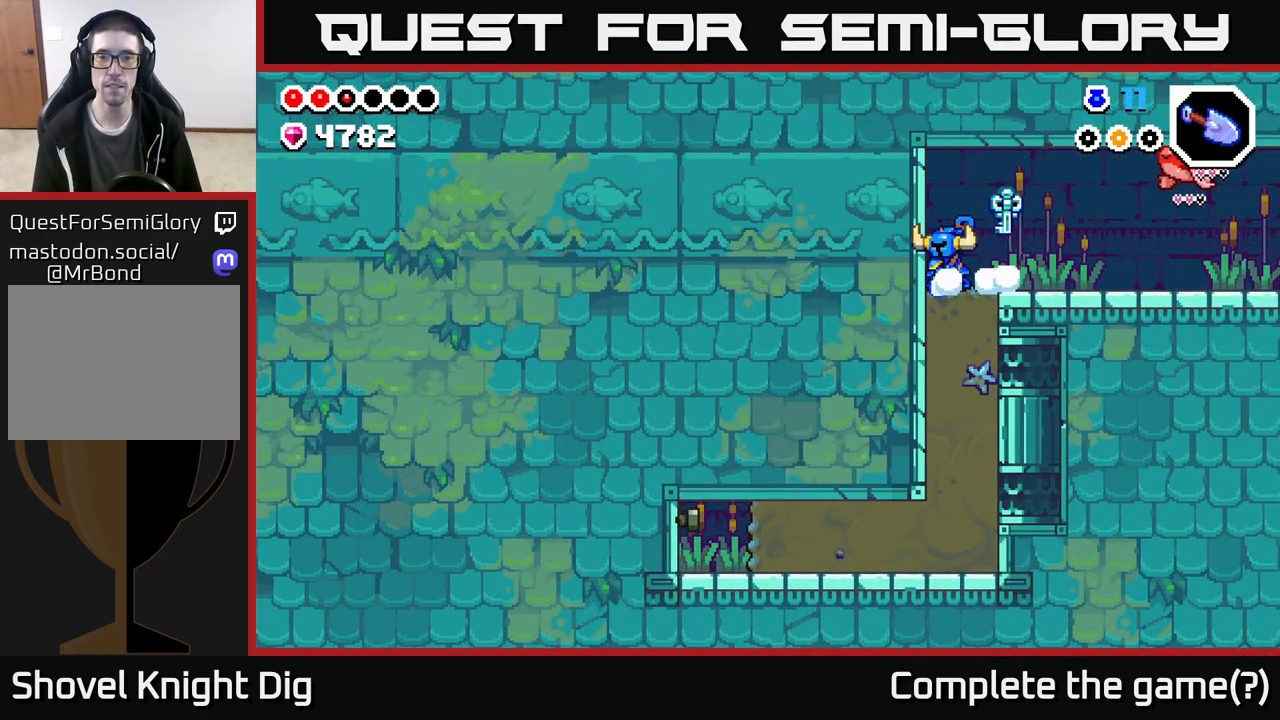
{"buttons": ["X"], "left_stick": "down", "right_stick": "center", "events": [[100, "X", "up"], [217, "X", "down"], [367, "X", "up"], [467, "X", "down"]]}
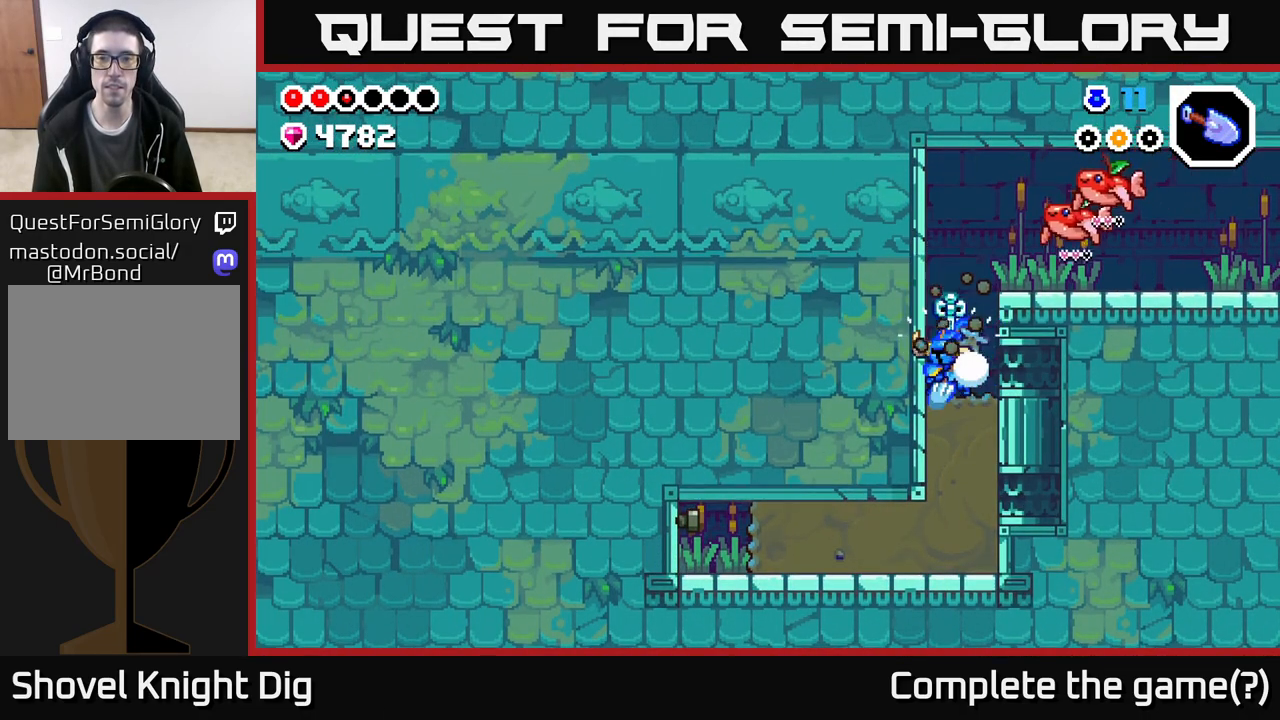
{"buttons": ["X"], "left_stick": "down", "right_stick": "center", "events": [[100, "X", "up"], [200, "X", "down"], [333, "X", "up"], [450, "X", "down"]]}
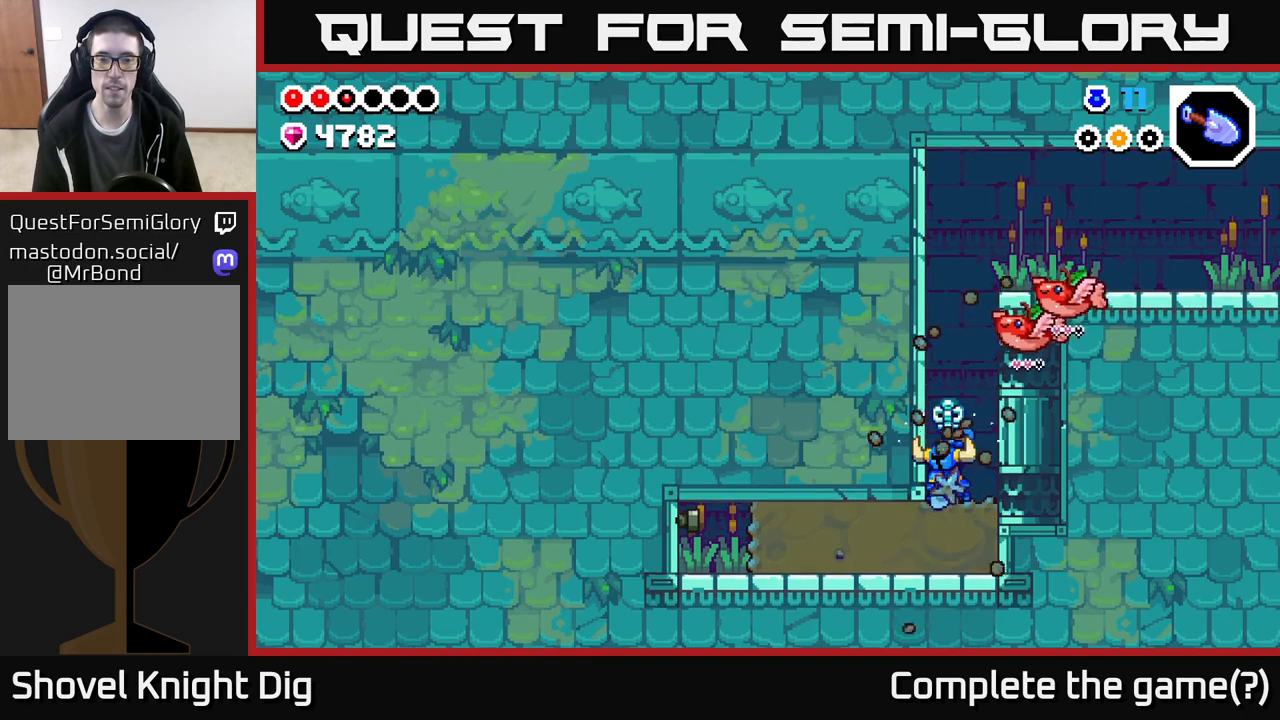
{"buttons": ["X"], "left_stick": "left", "right_stick": "center", "events": [[83, "X", "up"], [333, "left_stick", "down-left"], [433, "left_stick", "left"], [483, "X", "down"]]}
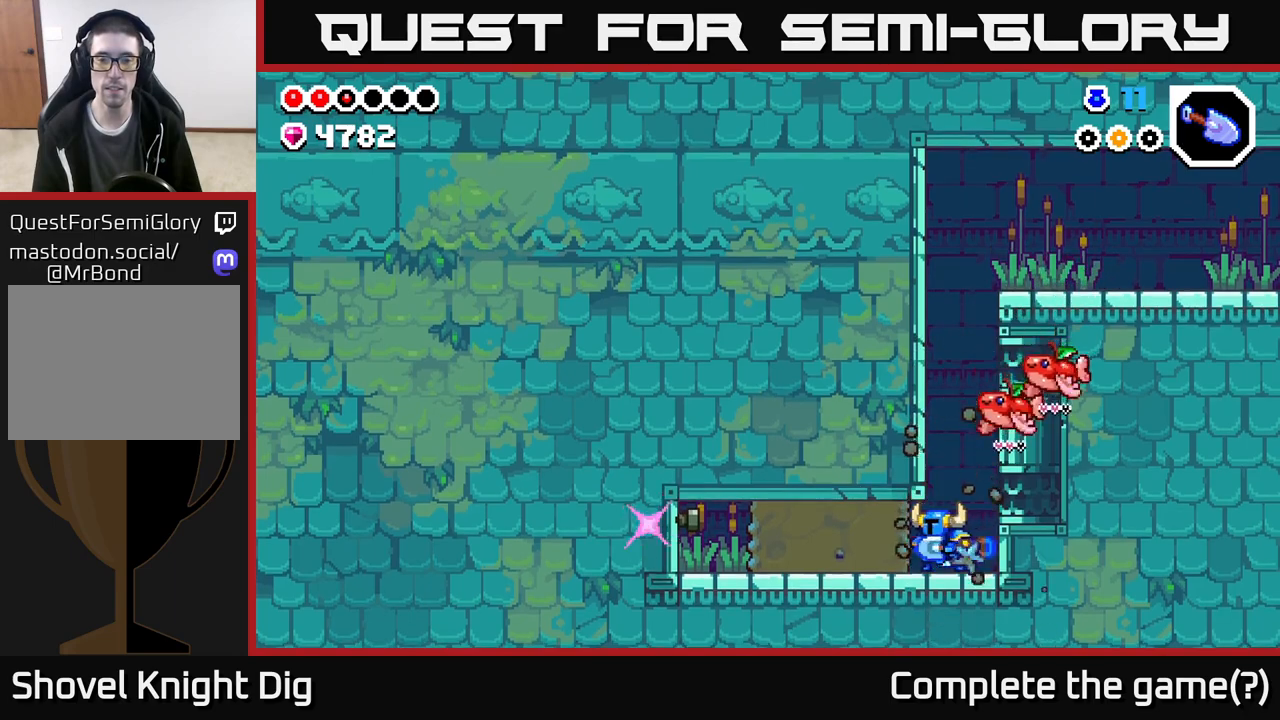
{"buttons": ["X"], "left_stick": "left", "right_stick": "center", "events": [[133, "X", "up"], [233, "X", "down"], [383, "X", "up"], [467, "X", "down"]]}
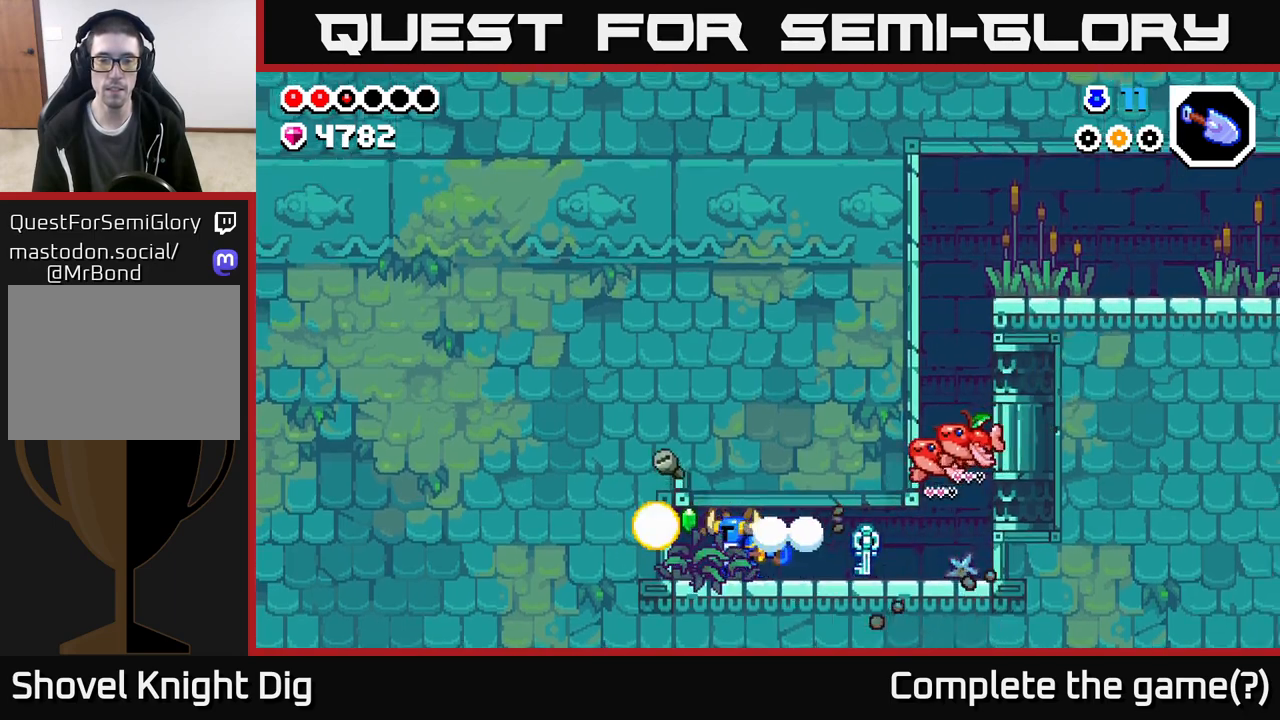
{"buttons": [], "left_stick": "right", "right_stick": "center", "events": [[117, "X", "up"], [300, "left_stick", "center"], [467, "left_stick", "right"]]}
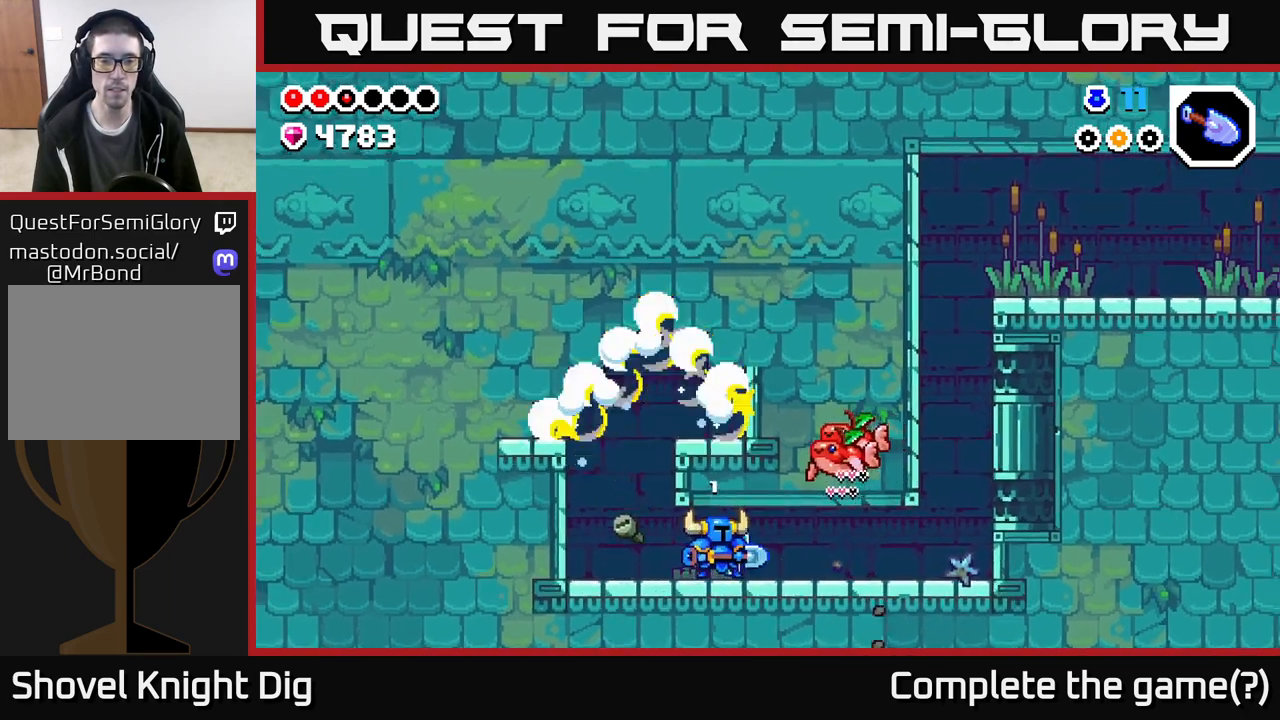
{"buttons": [], "left_stick": "center", "right_stick": "center", "events": [[167, "left_stick", "left"], [383, "left_stick", "center"]]}
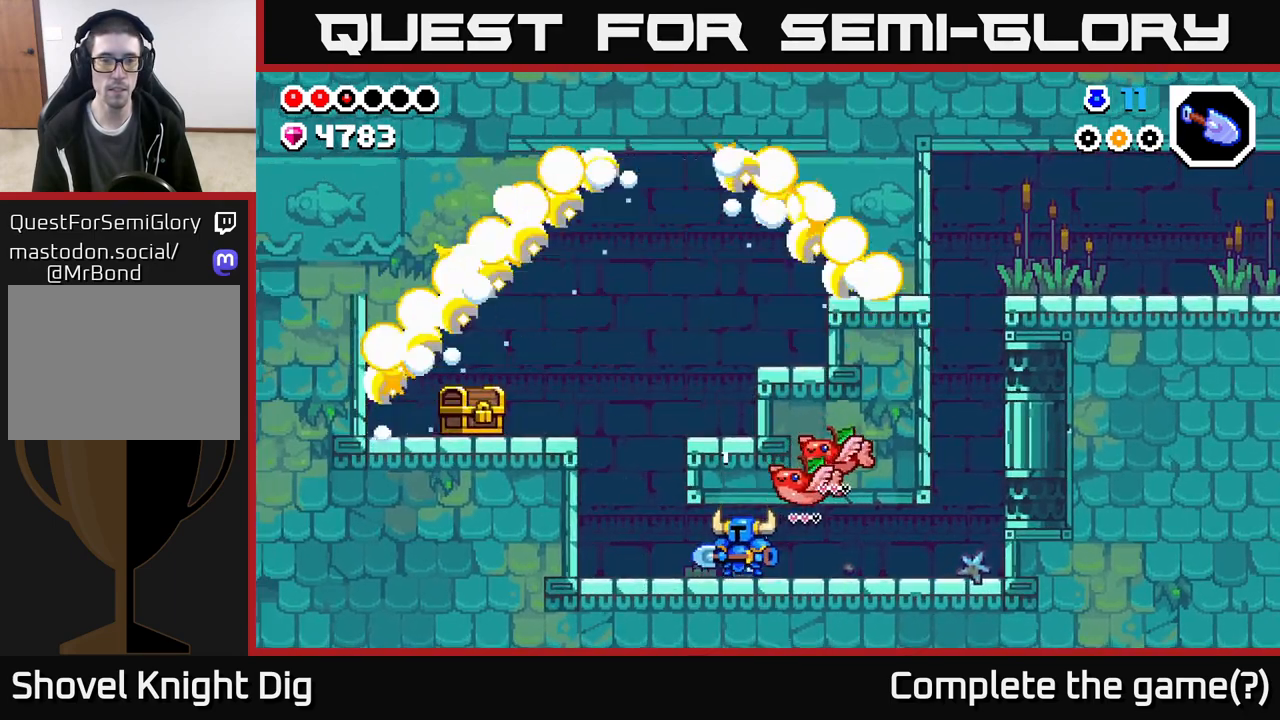
{"buttons": ["A"], "left_stick": "left", "right_stick": "center", "events": [[17, "left_stick", "left"], [450, "A", "down"]]}
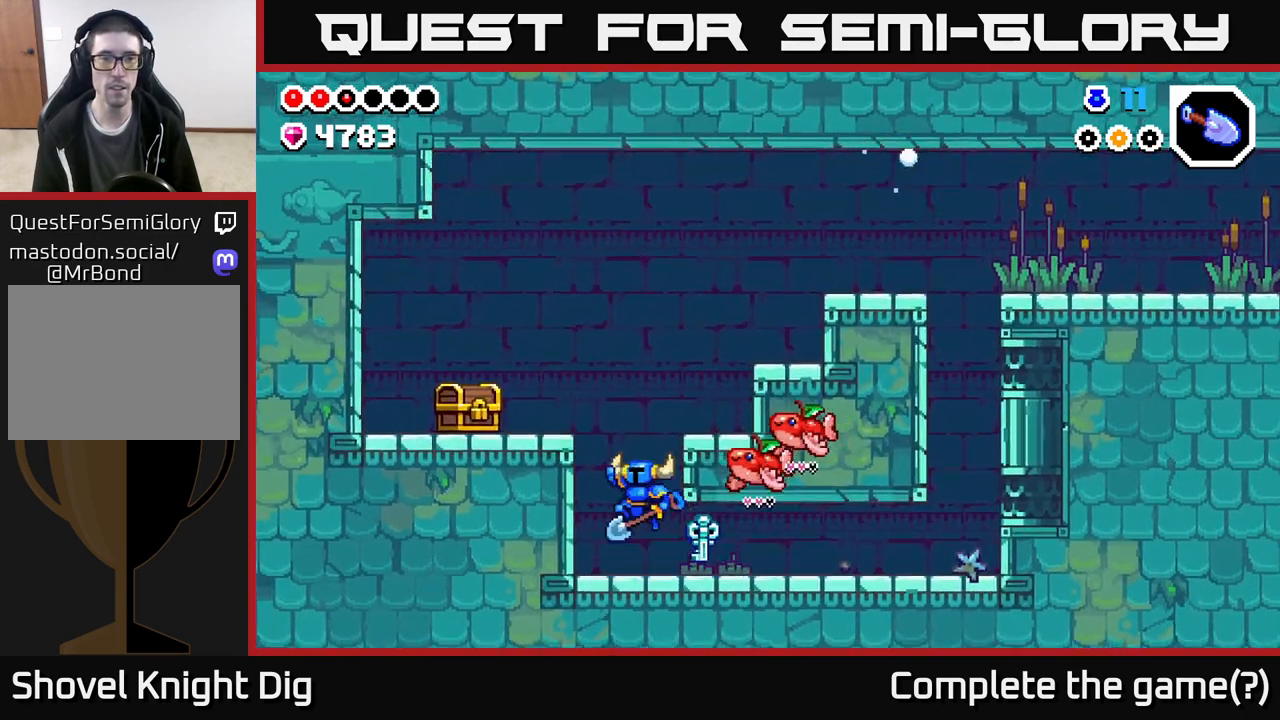
{"buttons": ["A"], "left_stick": "left", "right_stick": "center", "events": [[17, "left_stick", "right"], [267, "A", "up"], [417, "left_stick", "left"], [467, "A", "down"]]}
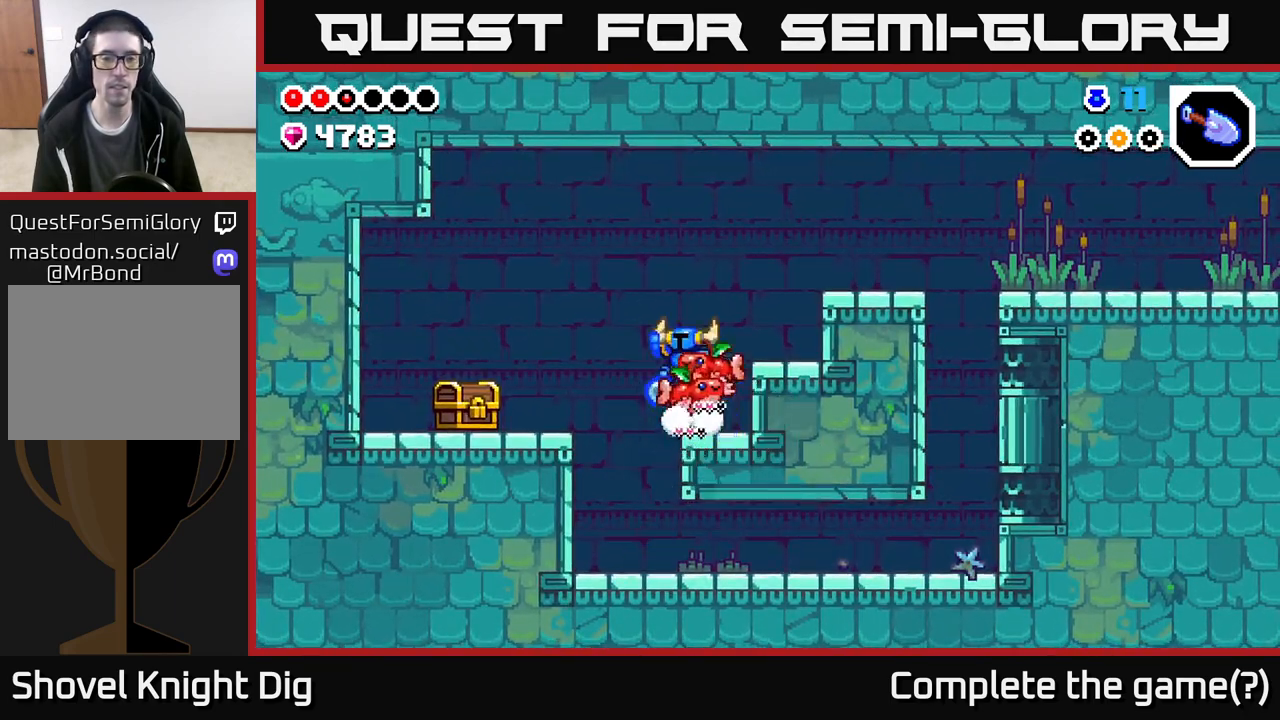
{"buttons": ["X"], "left_stick": "left", "right_stick": "center", "events": [[150, "A", "up"], [467, "X", "down"]]}
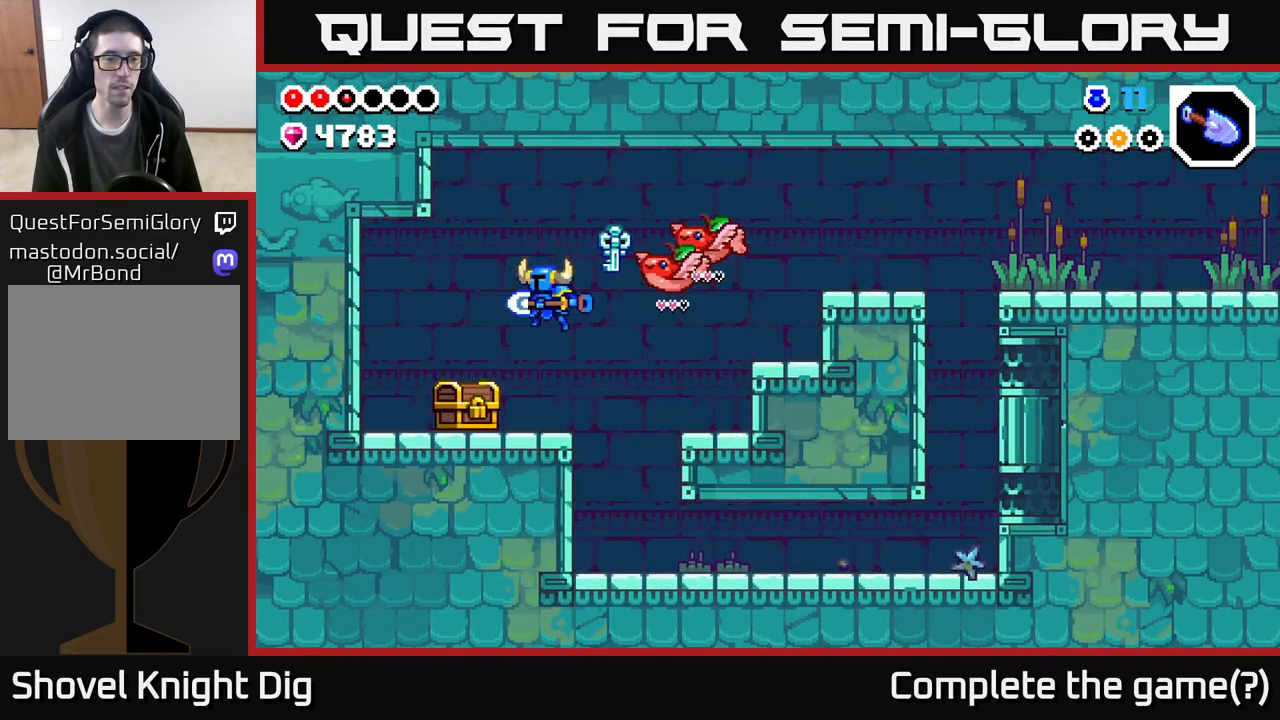
{"buttons": [], "left_stick": "center", "right_stick": "center", "events": [[100, "X", "up"], [333, "X", "down"], [433, "X", "up"], [483, "left_stick", "center"]]}
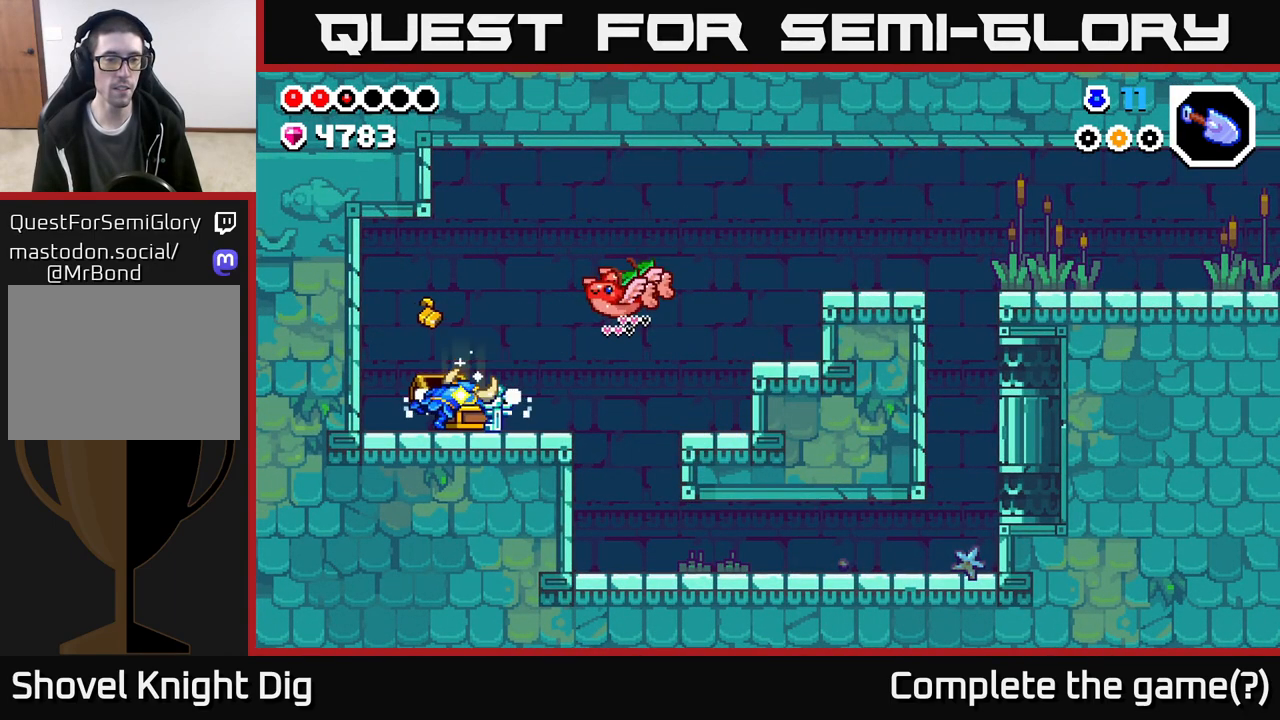
{"buttons": [], "left_stick": "center", "right_stick": "center", "events": []}
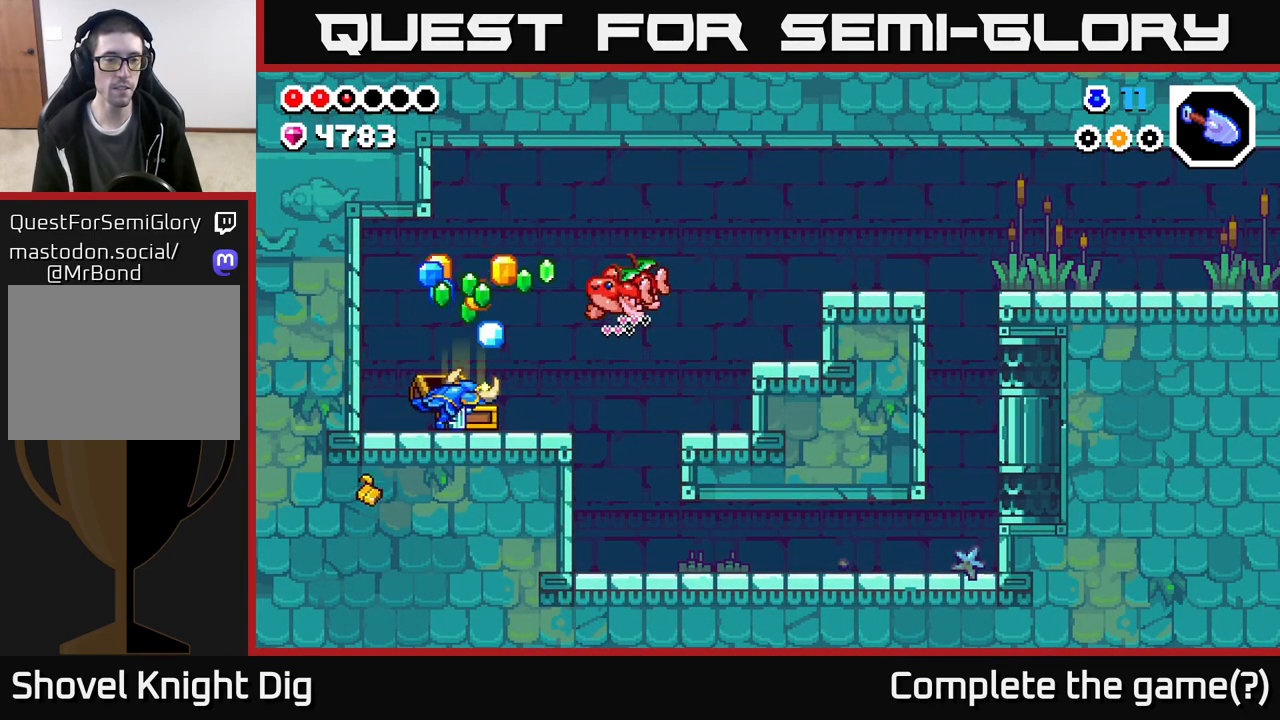
{"buttons": [], "left_stick": "center", "right_stick": "center", "events": []}
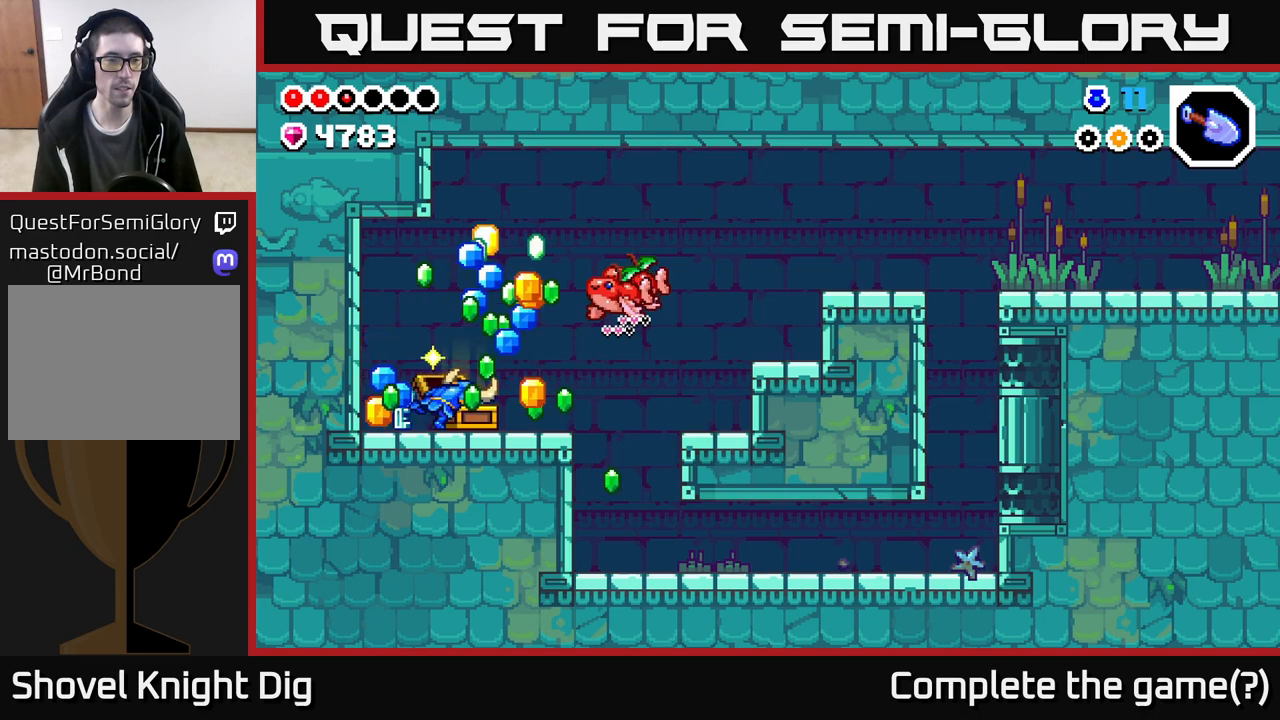
{"buttons": [], "left_stick": "center", "right_stick": "center", "events": []}
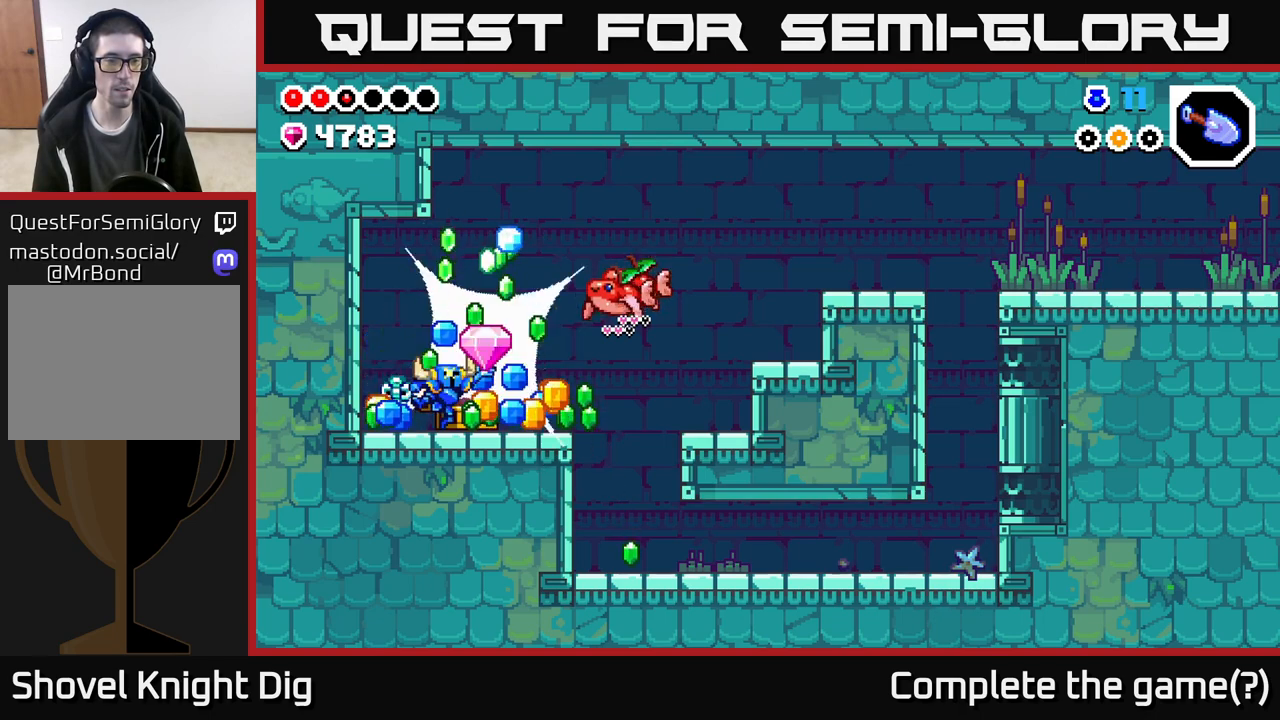
{"buttons": [], "left_stick": "center", "right_stick": "center", "events": []}
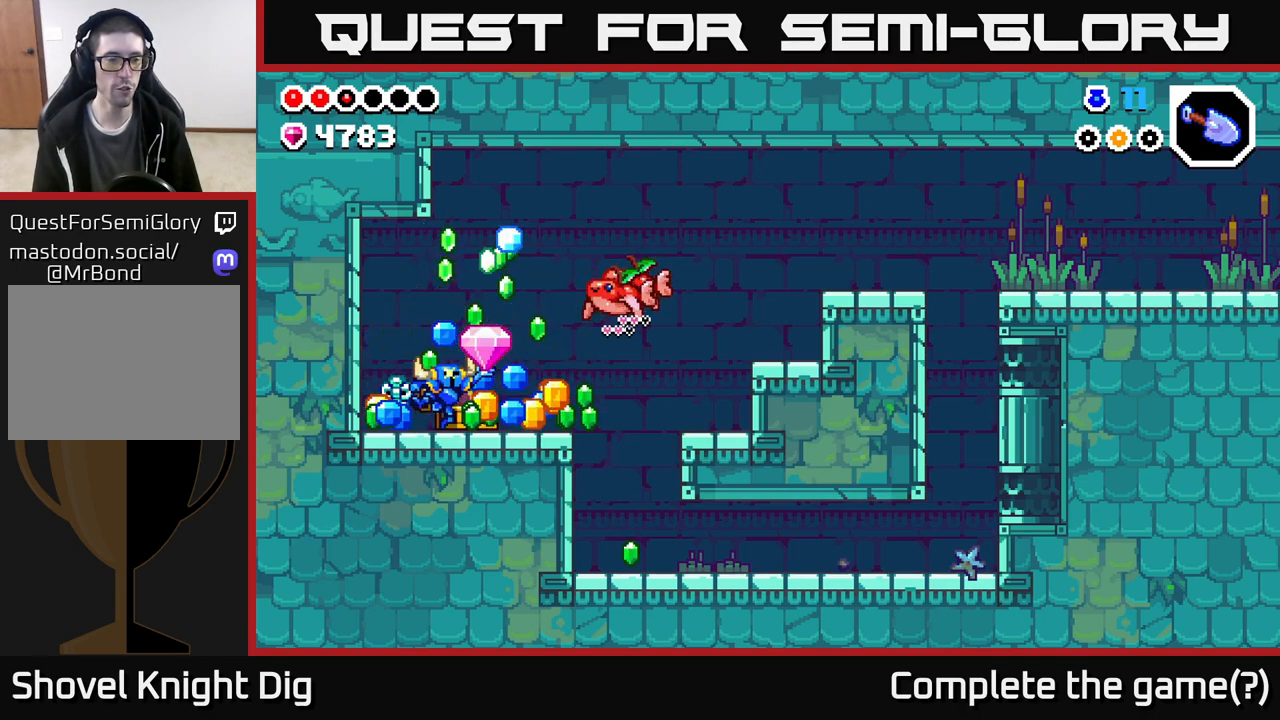
{"buttons": [], "left_stick": "left", "right_stick": "center", "events": [[350, "left_stick", "left"]]}
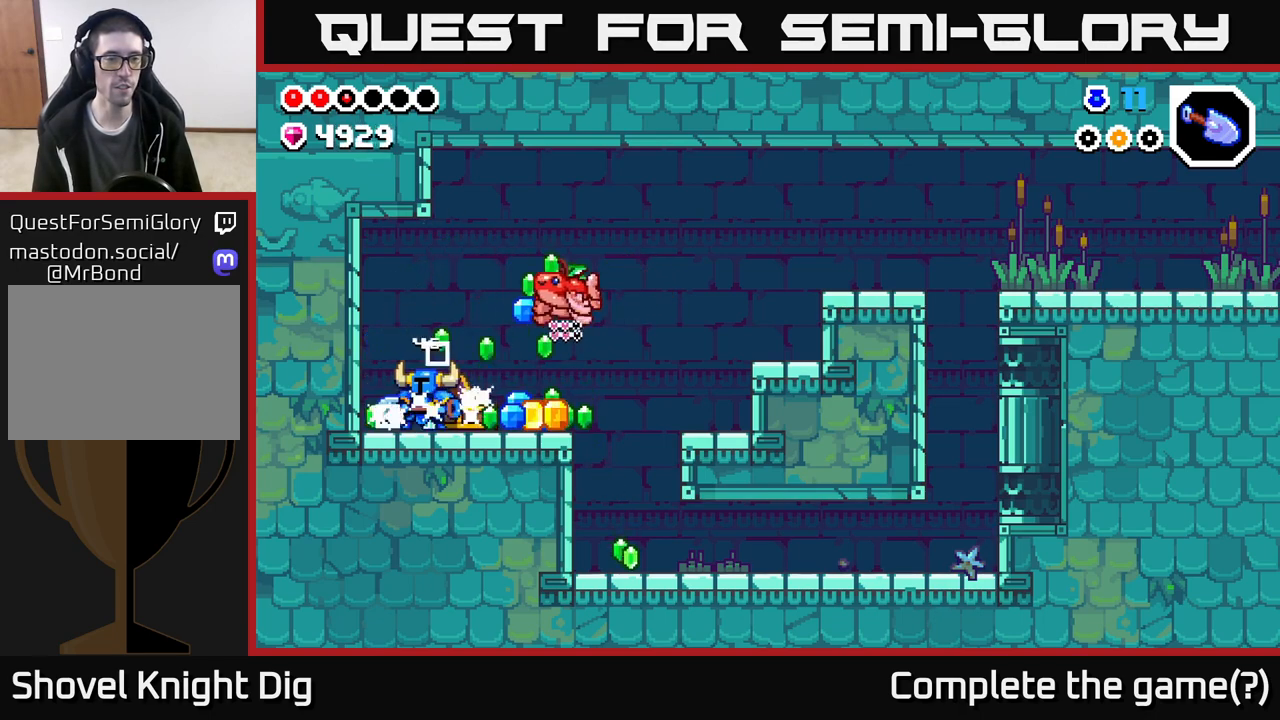
{"buttons": [], "left_stick": "right", "right_stick": "center", "events": [[200, "left_stick", "right"]]}
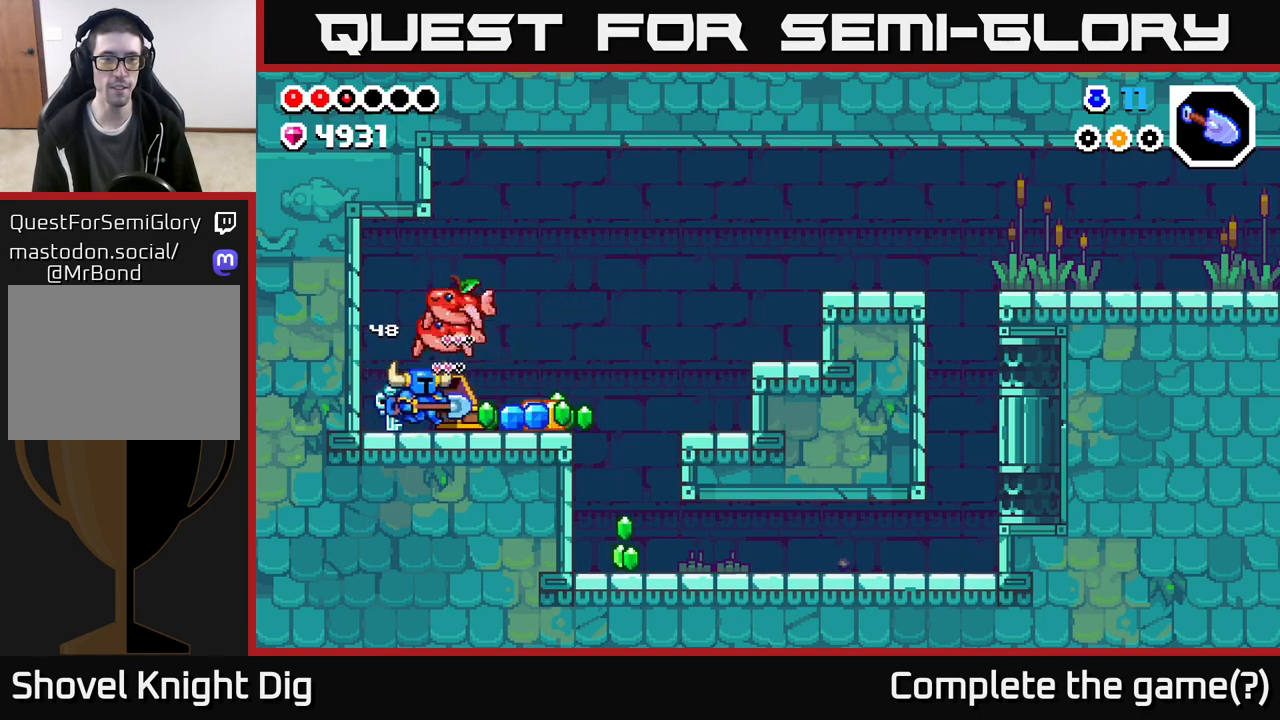
{"buttons": [], "left_stick": "right", "right_stick": "center", "events": []}
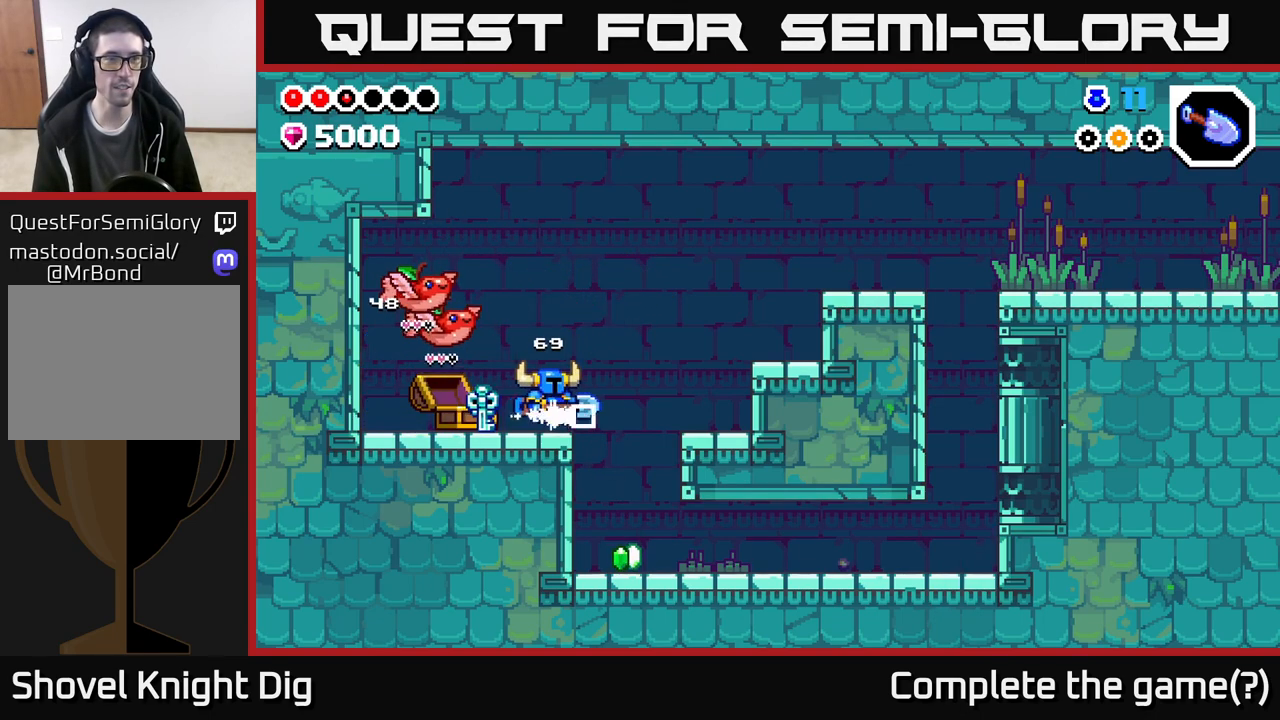
{"buttons": [], "left_stick": "right", "right_stick": "center", "events": [[233, "left_stick", "up-left"], [400, "left_stick", "right"]]}
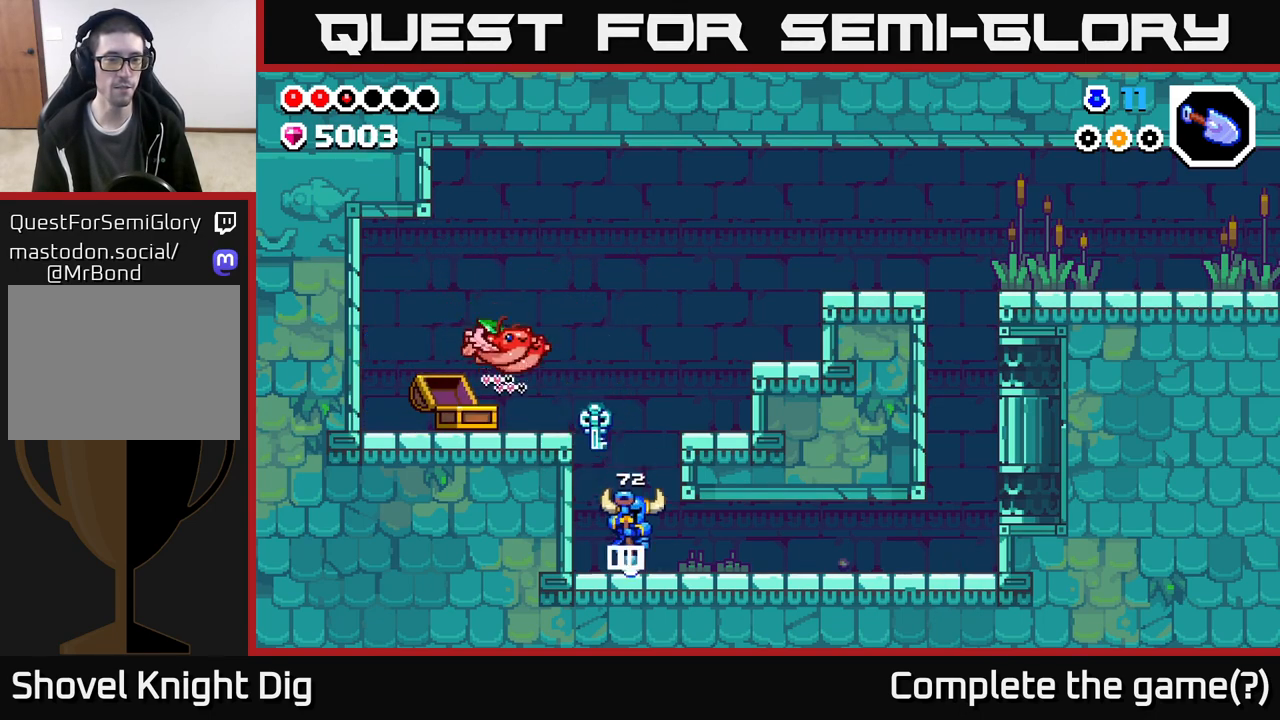
{"buttons": ["A"], "left_stick": "right", "right_stick": "center", "events": [[133, "A", "down"], [167, "left_stick", "center"], [400, "left_stick", "right"]]}
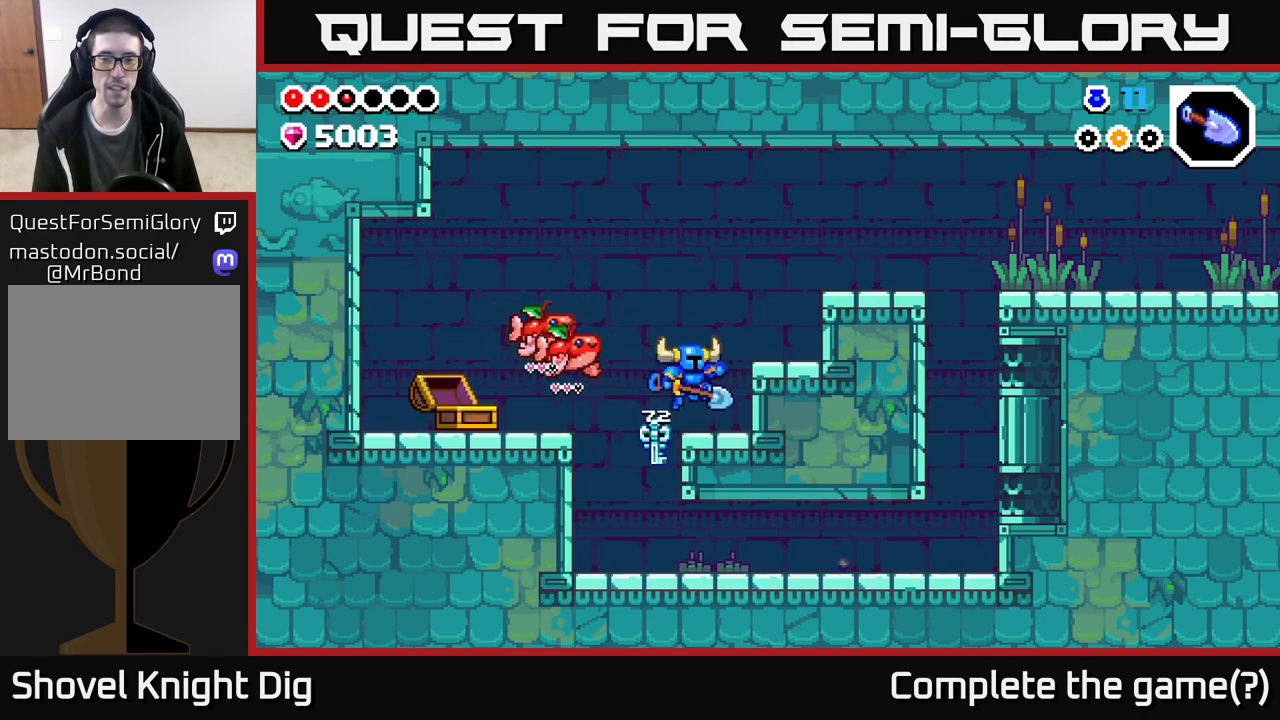
{"buttons": [], "left_stick": "right", "right_stick": "center", "events": [[33, "A", "up"], [167, "A", "down"], [500, "A", "up"]]}
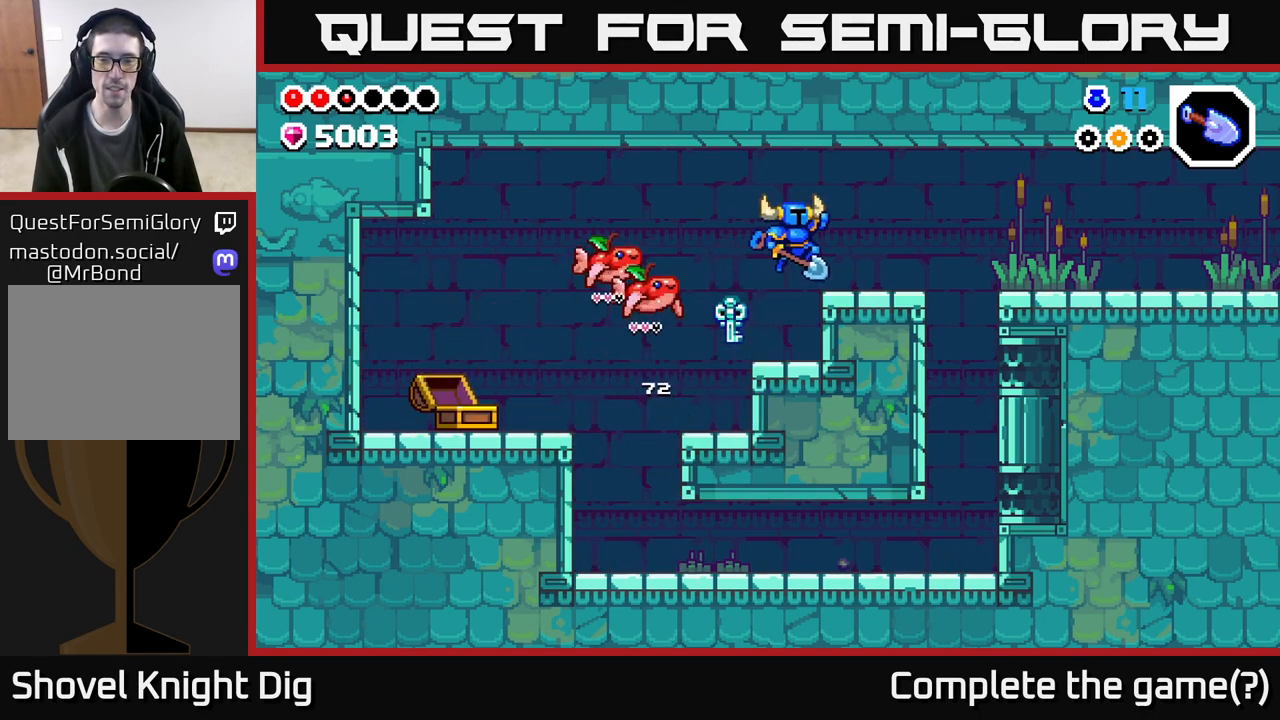
{"buttons": [], "left_stick": "right", "right_stick": "center", "events": []}
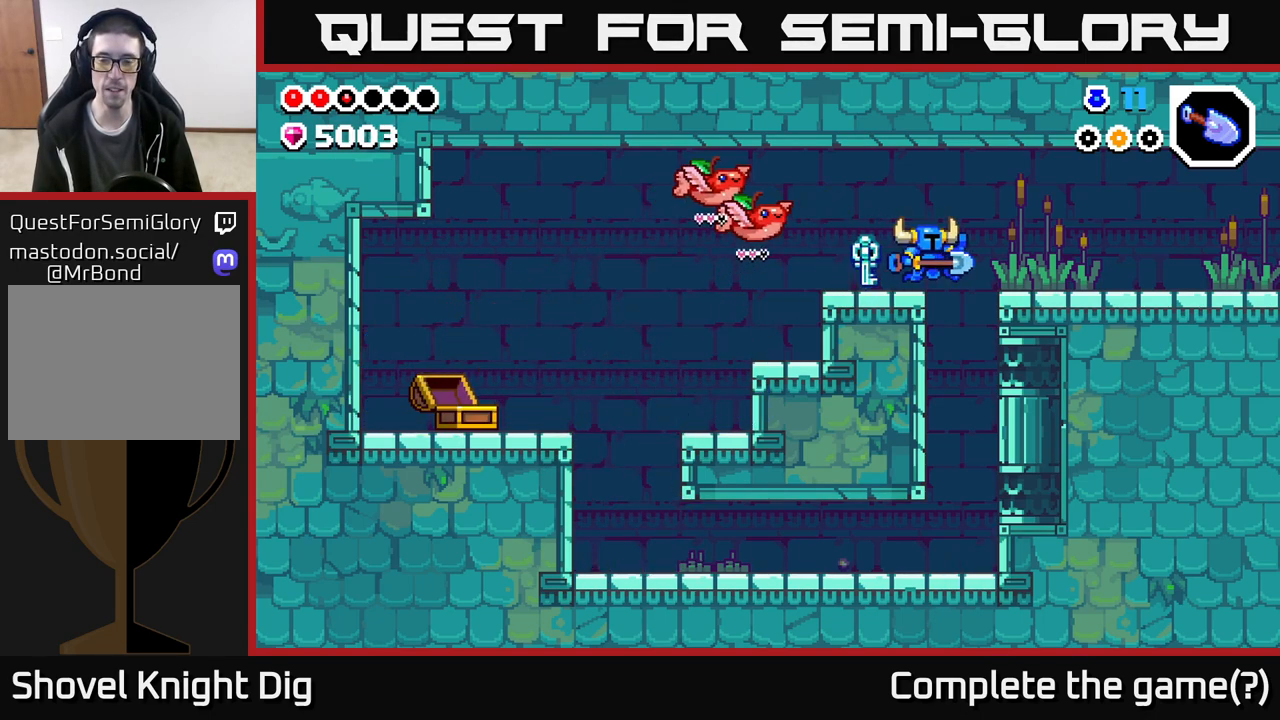
{"buttons": [], "left_stick": "down", "right_stick": "center", "events": [[200, "left_stick", "up"], [350, "left_stick", "left"], [450, "left_stick", "down"]]}